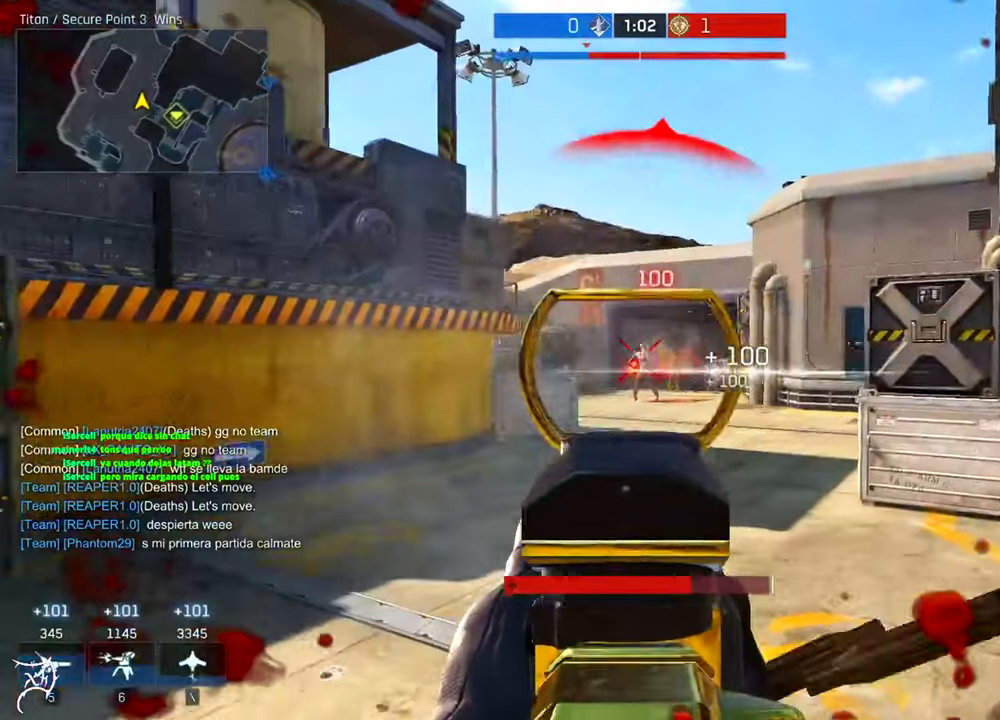
Gameplay with keyboard and mouse; each line is a JSON object with the keys and mouse buttons held at the frame after it. "events" lists presses ("down") and releases ("up") of "a", "ctrl", "d", "e", "f", "q", "r", "s", "shift", "space", "tab", "w", "mouse_left", "mouse_wheel", "mouse_right", "mouse_mb4" and "mouse_mb5" between this image and that frame as [ms after this image, input, new state], when the widget could be followed in between. "mouse_left", "mouse_wheel", "mouse_right", "mouse_mb4", "mouse_mb5" = the "left", "wheel", "right", "mb4", "mb5" buttons of the "mouse" list. No other keys are recorded. "wheel" means that the mouse wheel is clicked or scrolled. Not read: mouse_move.
{"keys": ["ctrl", "d", "w"], "mouse": [], "events": [[33, "space", "up"], [266, "w", "down"], [300, "ctrl", "down"], [300, "mouse_left", "up"], [300, "mouse_right", "up"]]}
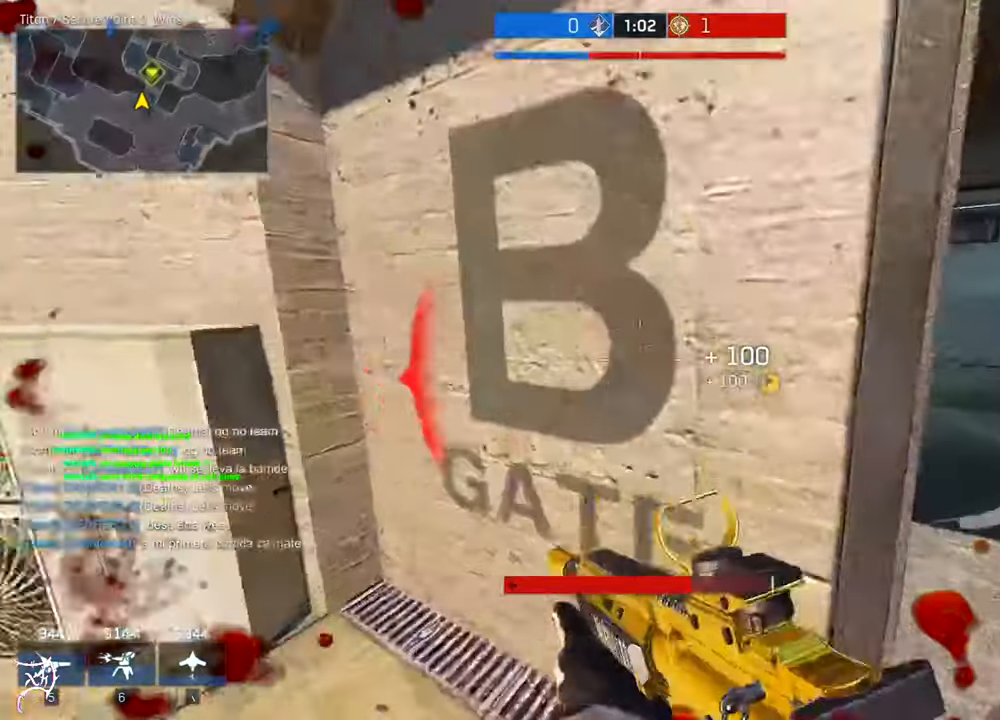
{"keys": ["ctrl", "w"], "mouse": [], "events": [[66, "d", "up"]]}
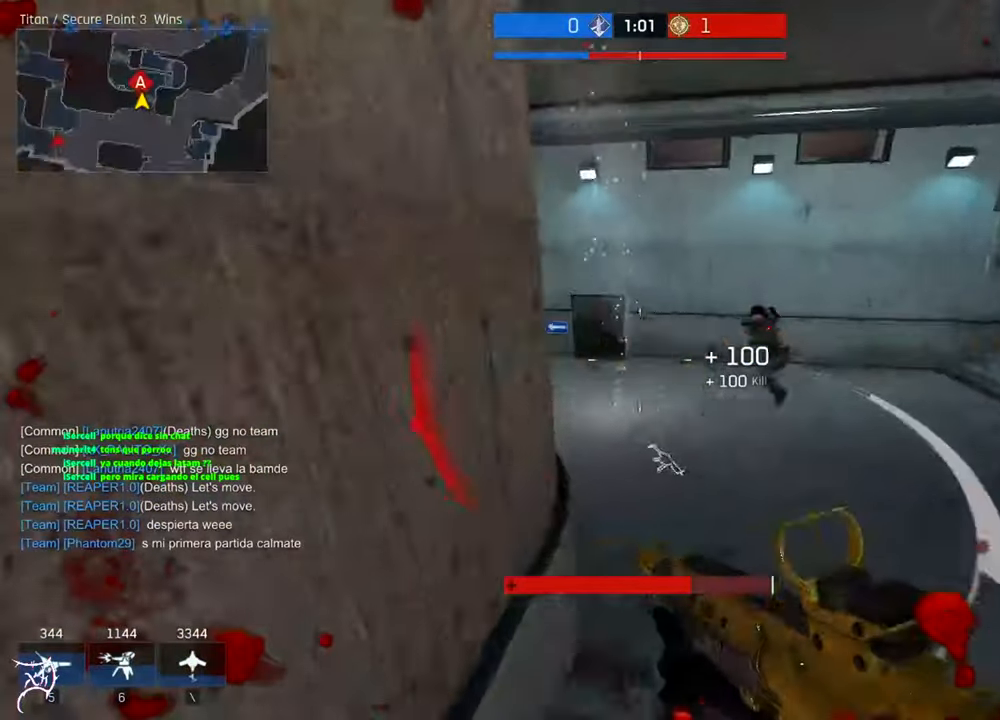
{"keys": ["d"], "mouse": ["left"], "events": [[33, "ctrl", "up"], [66, "d", "down"], [66, "mouse_left", "down"], [433, "w", "up"]]}
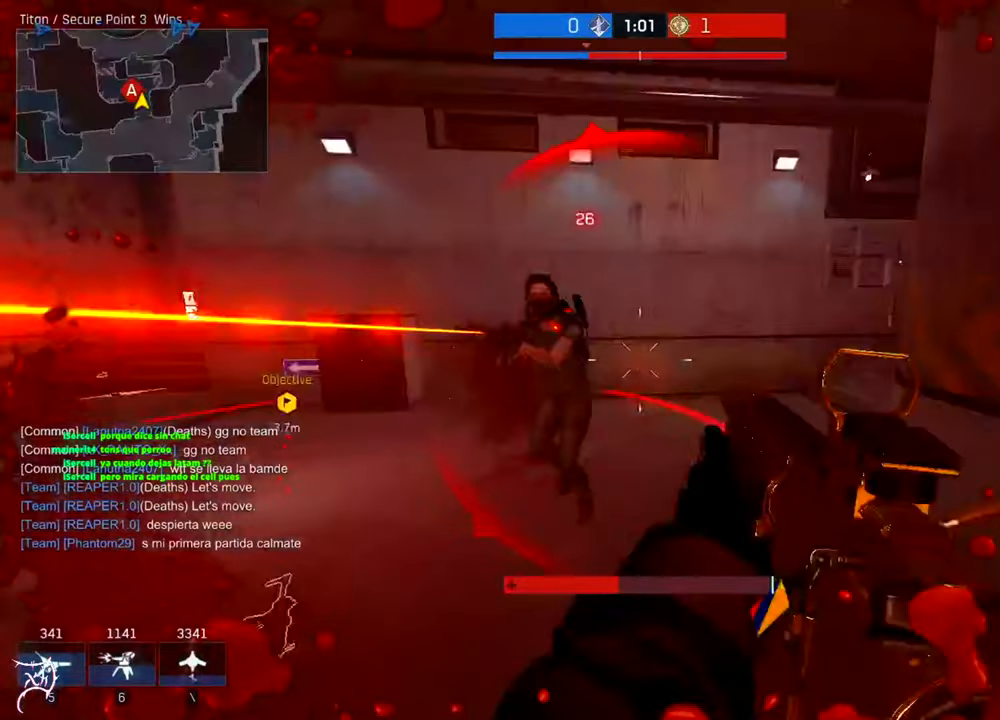
{"keys": ["d"], "mouse": ["left"], "events": [[100, "shift", "down"], [366, "shift", "up"]]}
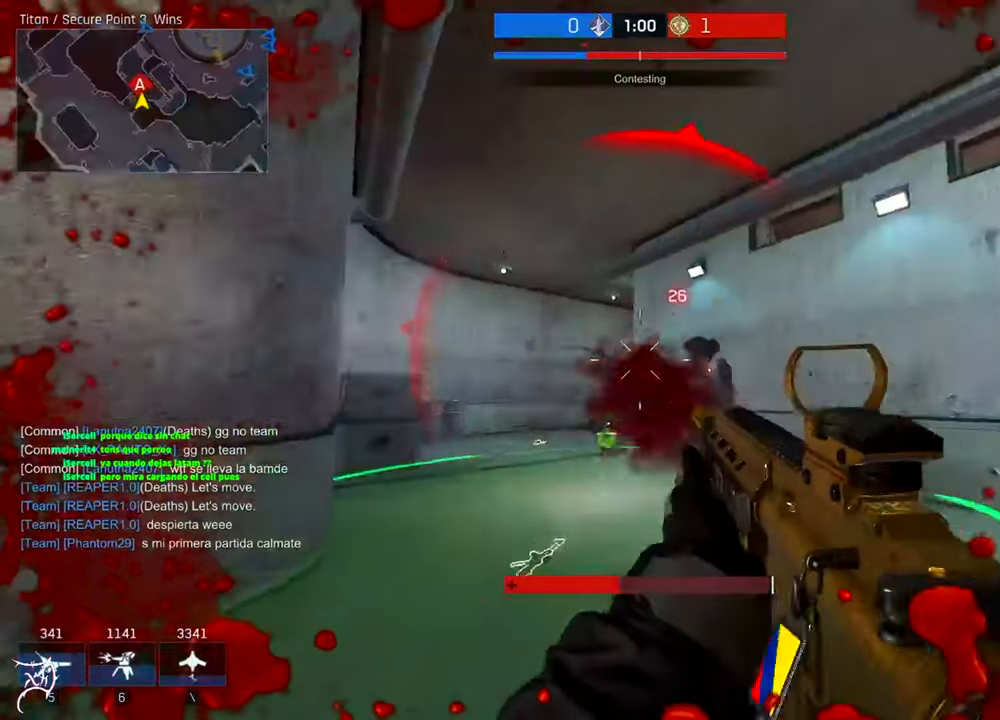
{"keys": ["d", "w"], "mouse": ["left"], "events": [[300, "w", "down"]]}
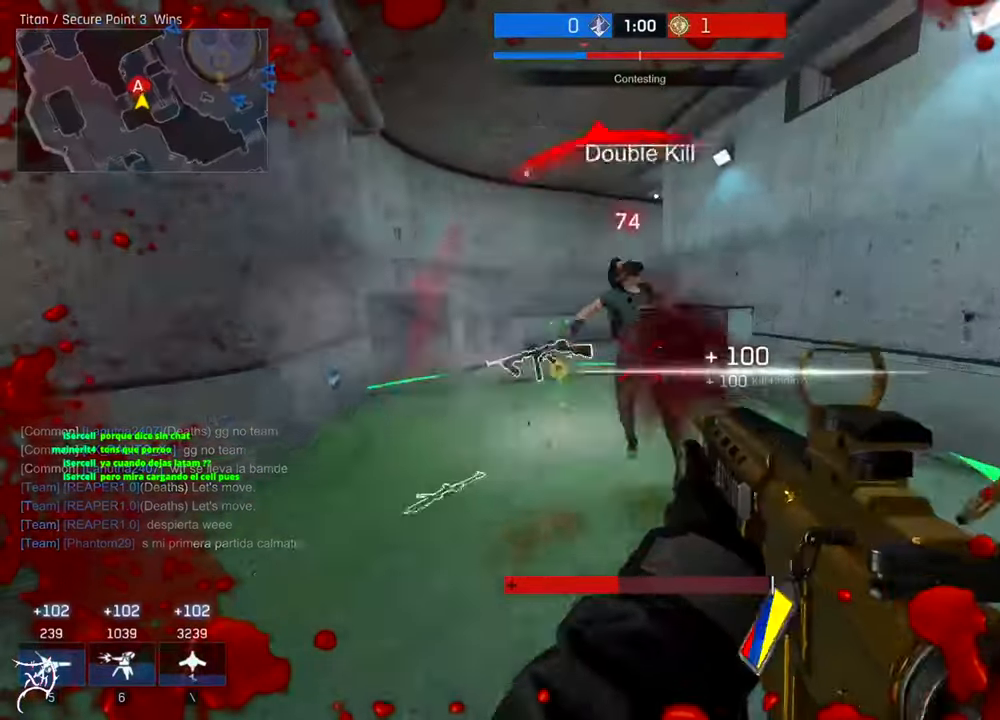
{"keys": ["d", "w"], "mouse": [], "events": [[100, "d", "up"], [133, "mouse_left", "up"], [200, "r", "down"], [300, "r", "up"], [500, "d", "down"]]}
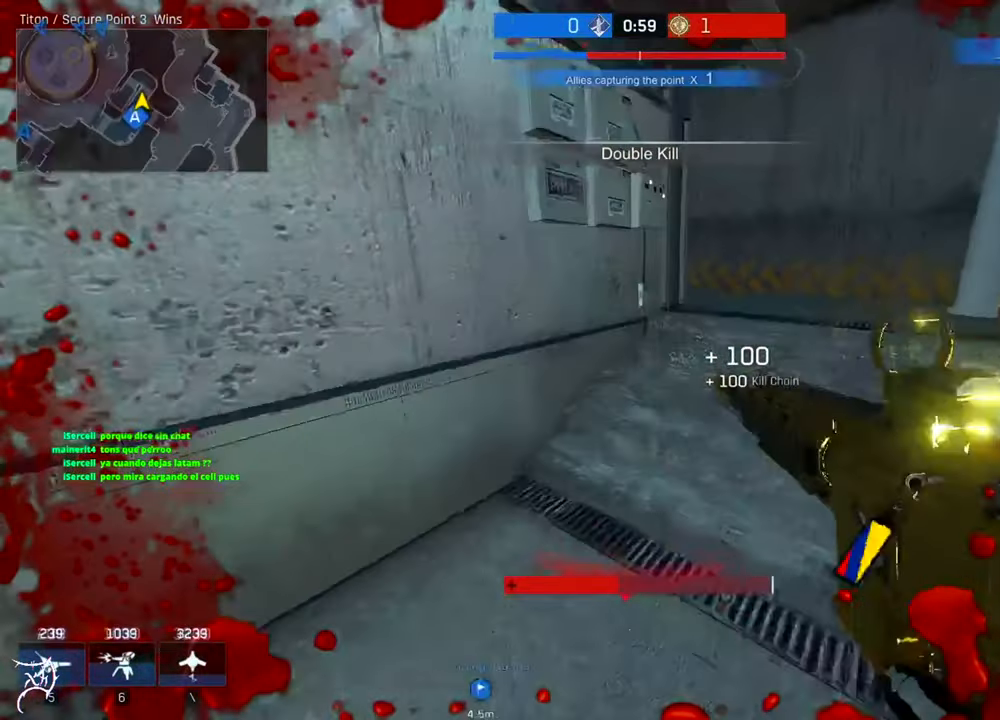
{"keys": ["d", "w"], "mouse": [], "events": []}
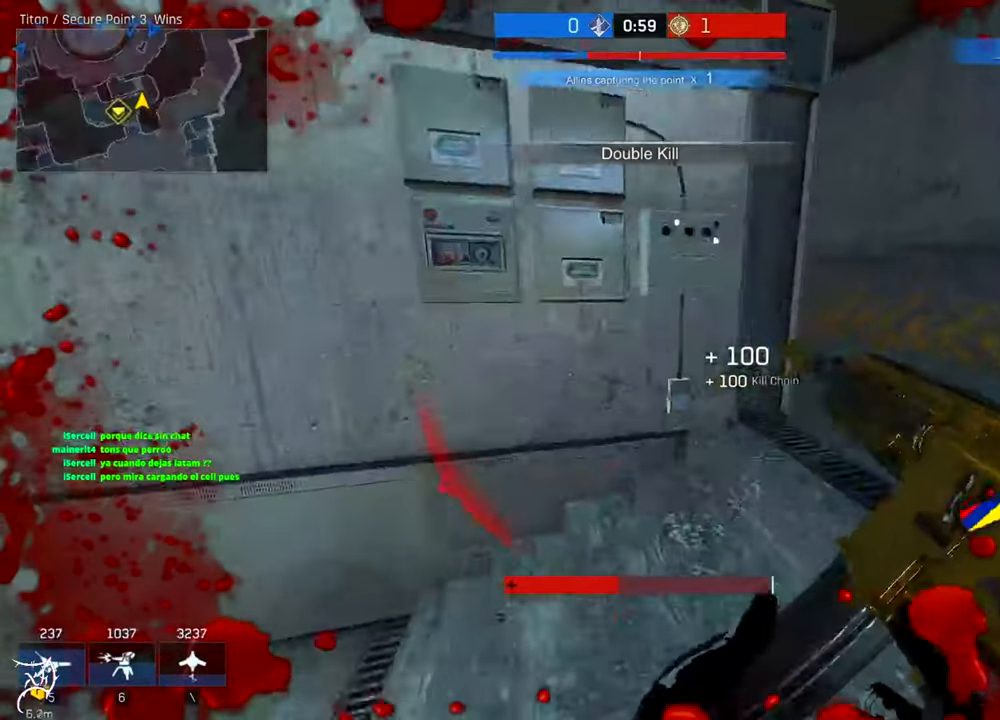
{"keys": ["s"], "mouse": [], "events": [[33, "w", "up"], [233, "s", "down"], [433, "d", "up"]]}
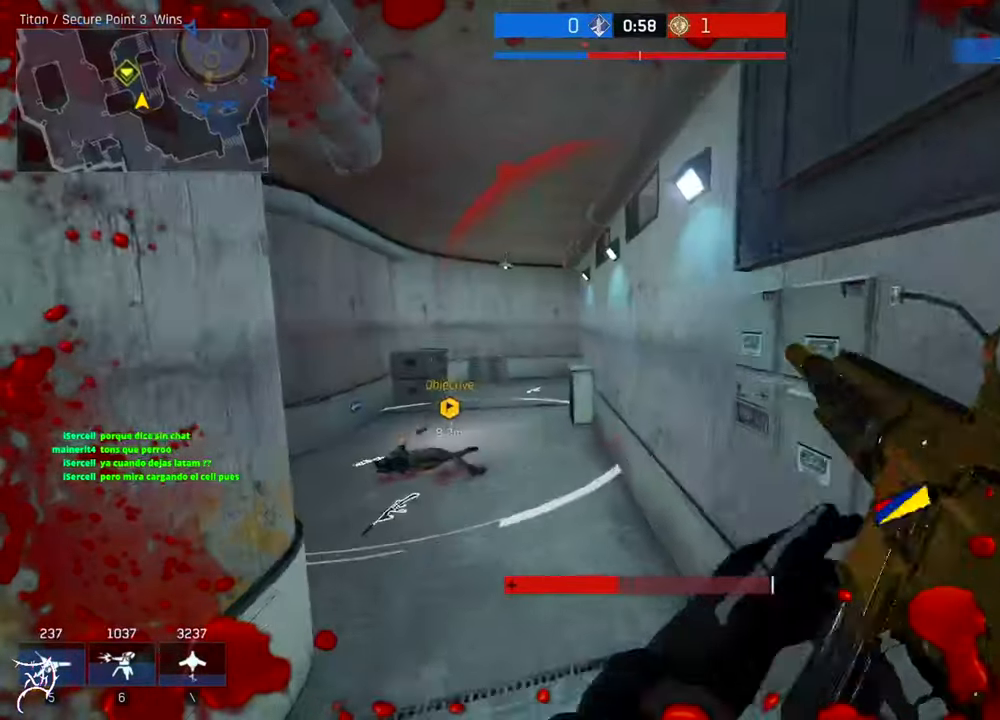
{"keys": ["ctrl", "d", "w"], "mouse": [], "events": [[166, "d", "down"], [233, "s", "up"], [300, "mouse_right", "down"], [433, "ctrl", "down"], [433, "mouse_right", "up"], [500, "w", "down"]]}
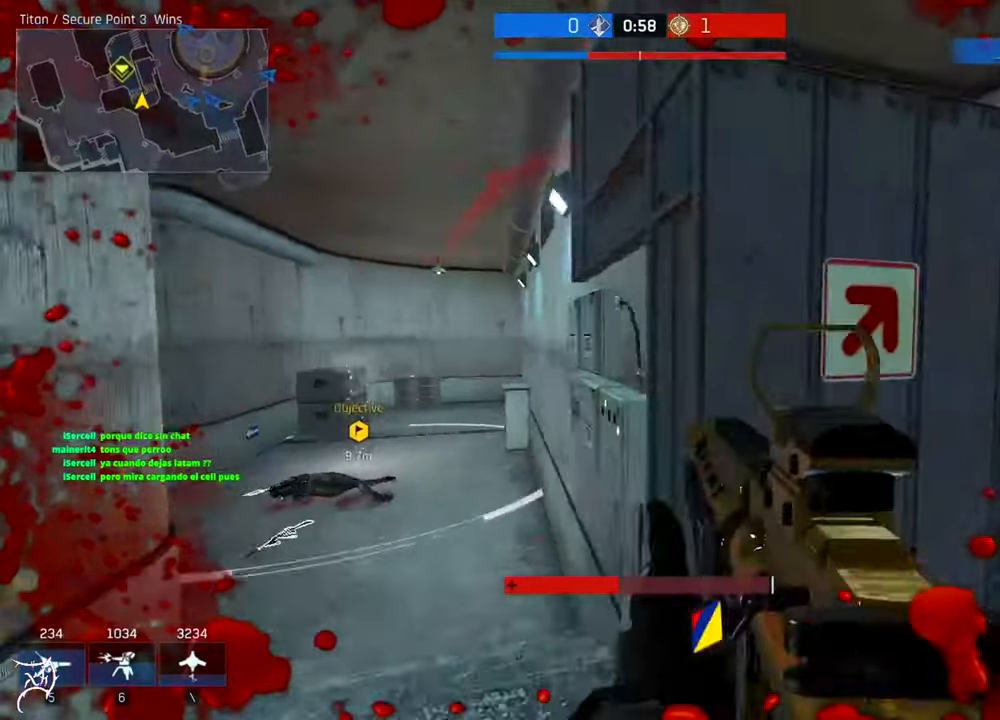
{"keys": ["a", "ctrl", "w"], "mouse": [], "events": [[266, "d", "up"], [400, "a", "down"]]}
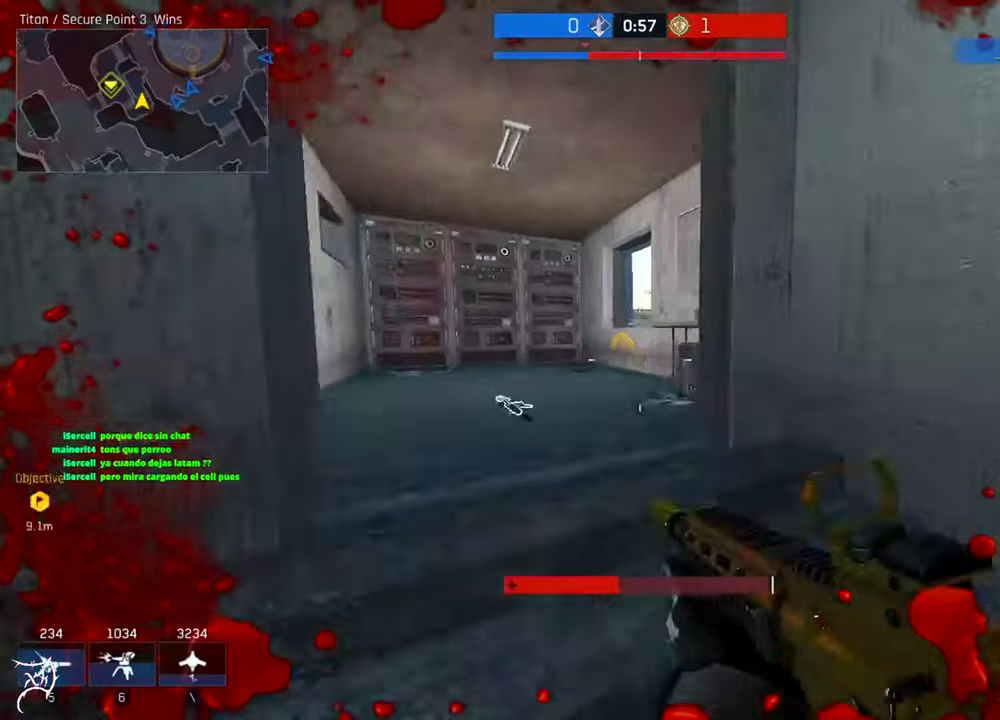
{"keys": ["a", "w"], "mouse": ["right"], "events": [[133, "ctrl", "up"], [167, "a", "up"], [200, "mouse_right", "down"], [300, "a", "down"]]}
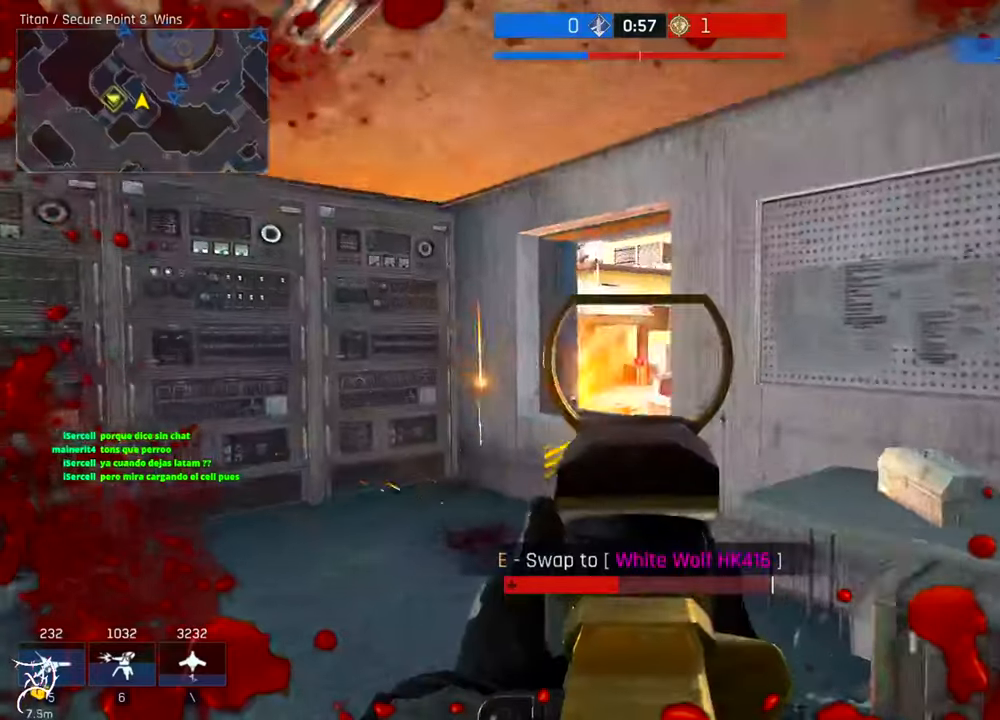
{"keys": ["a", "ctrl", "w"], "mouse": [], "events": [[33, "a", "up"], [233, "a", "down"], [267, "mouse_right", "up"], [333, "ctrl", "down"]]}
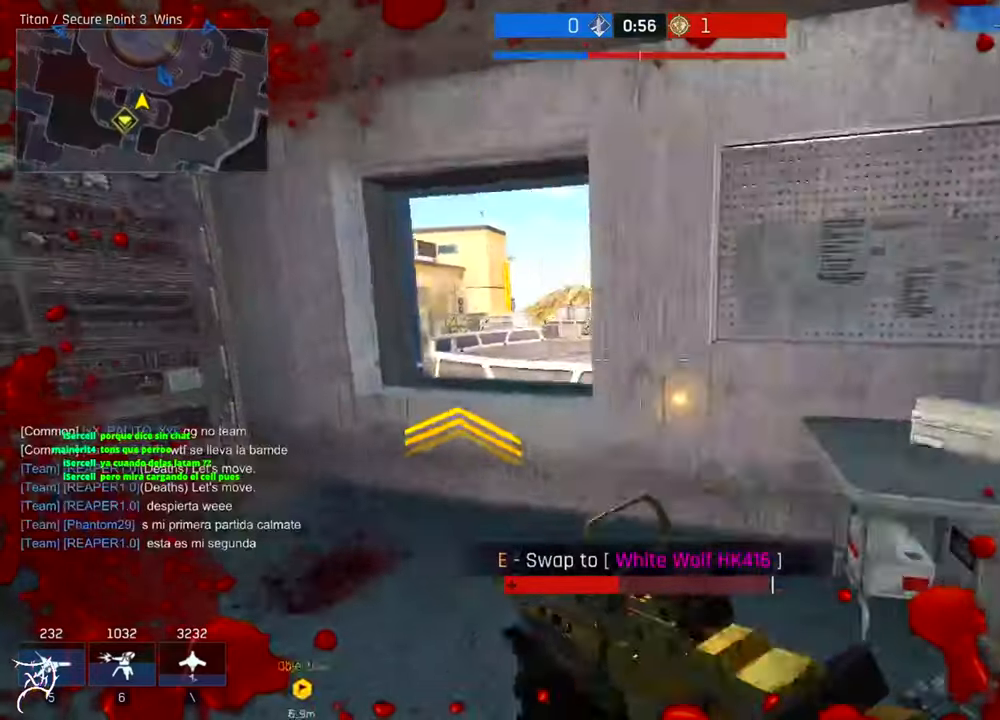
{"keys": ["a"], "mouse": ["right"], "events": [[233, "ctrl", "up"], [267, "mouse_right", "down"], [300, "w", "up"]]}
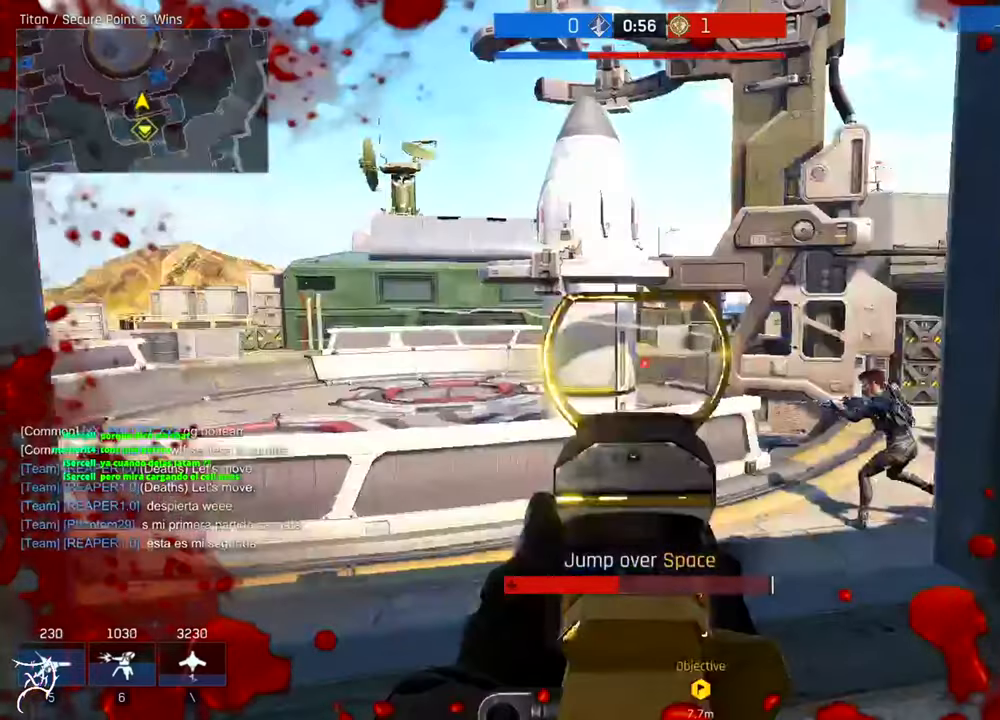
{"keys": ["s"], "mouse": ["right"], "events": [[167, "s", "down"], [333, "a", "up"]]}
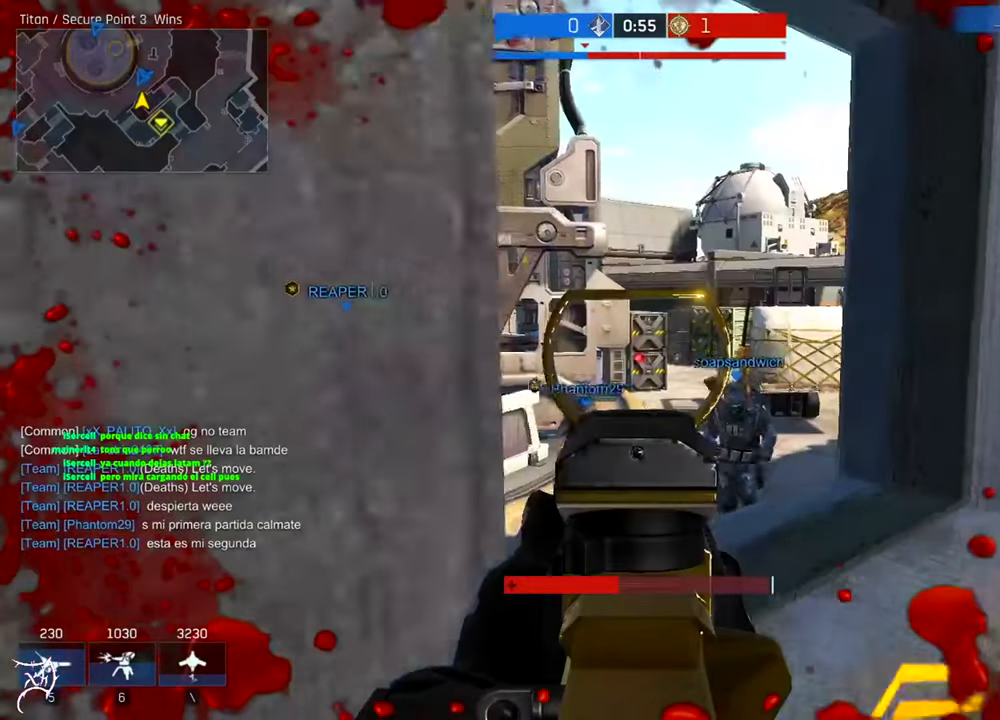
{"keys": ["ctrl", "d", "w"], "mouse": [], "events": [[167, "d", "down"], [267, "s", "up"], [333, "mouse_right", "up"], [400, "w", "down"], [467, "ctrl", "down"]]}
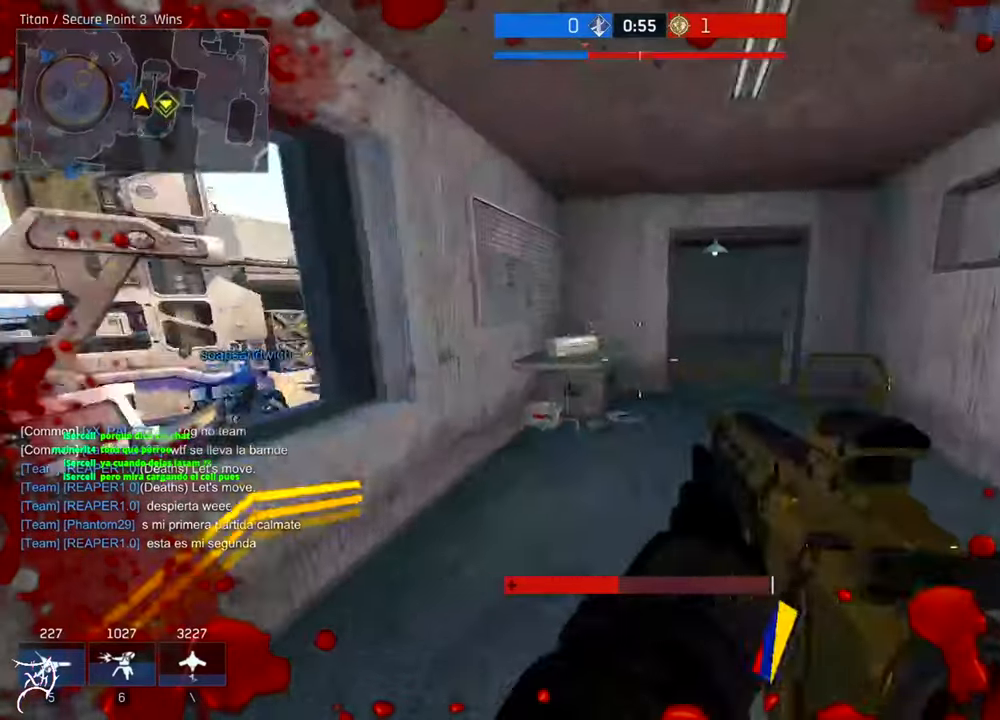
{"keys": ["a", "ctrl", "w"], "mouse": [], "events": [[100, "d", "up"], [433, "a", "down"]]}
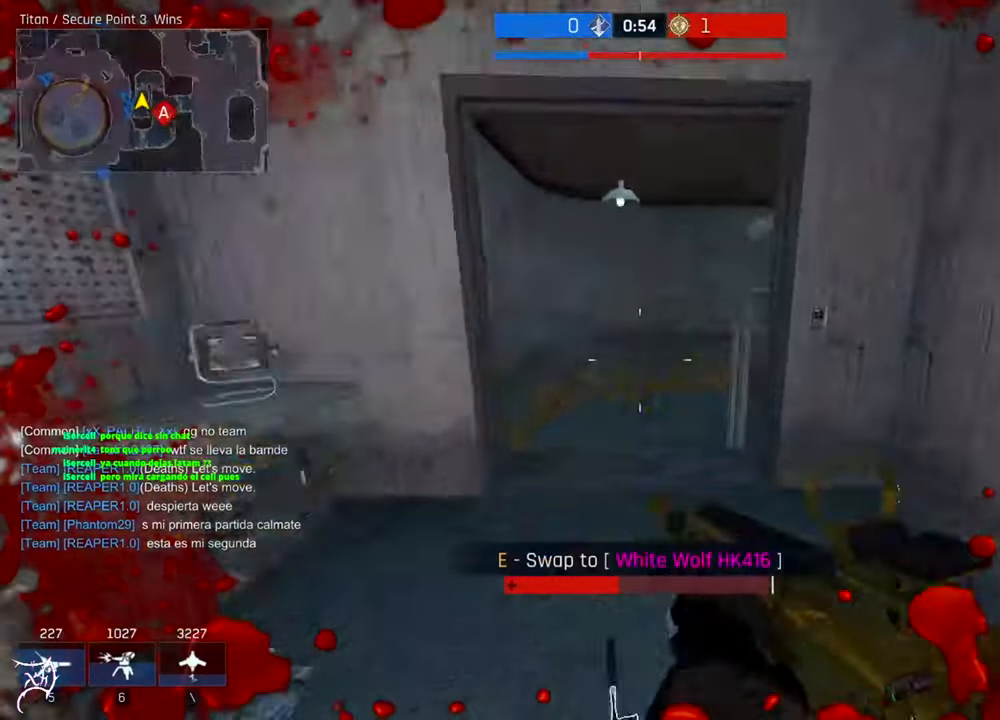
{"keys": ["a", "ctrl", "w"], "mouse": [], "events": []}
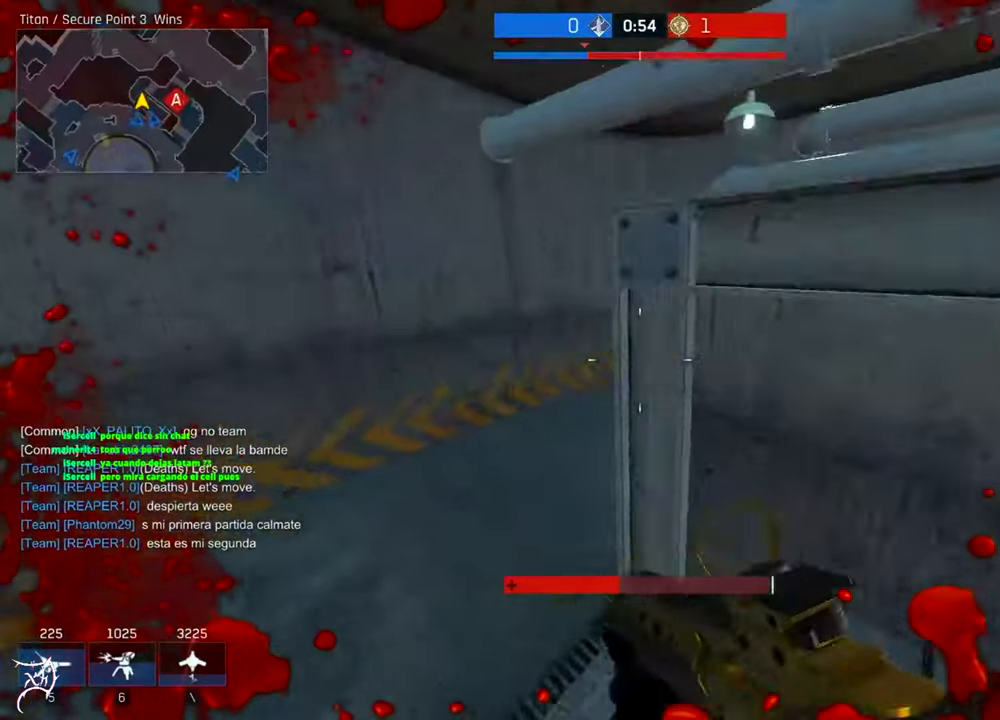
{"keys": ["a"], "mouse": [], "events": [[233, "ctrl", "up"], [233, "w", "up"]]}
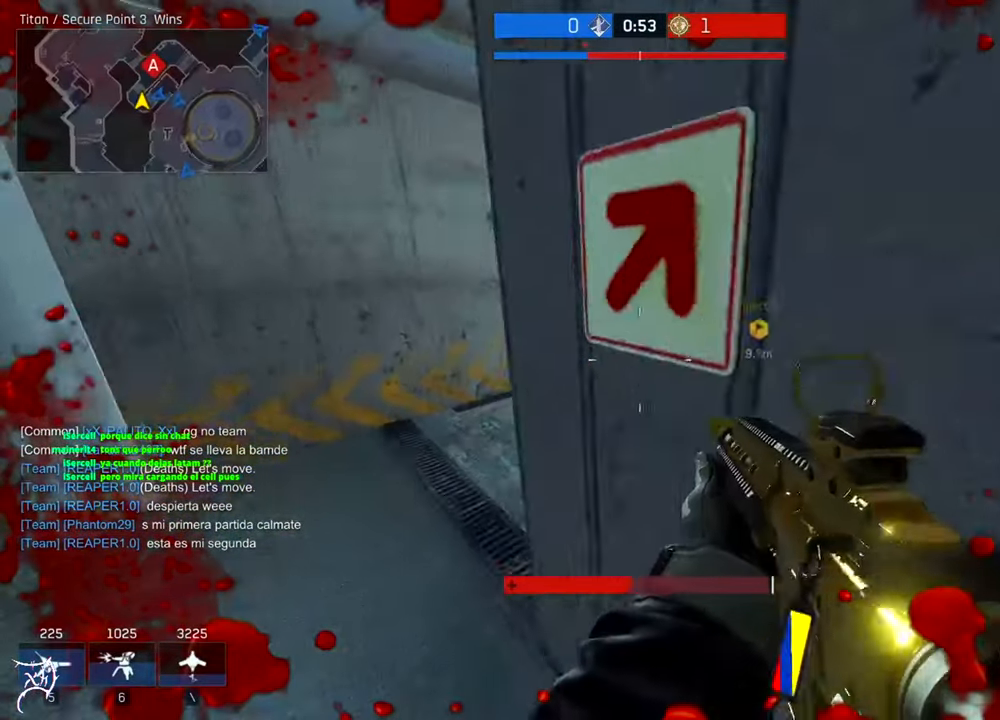
{"keys": ["a"], "mouse": ["left", "right"], "events": [[67, "mouse_right", "down"], [300, "mouse_left", "down"]]}
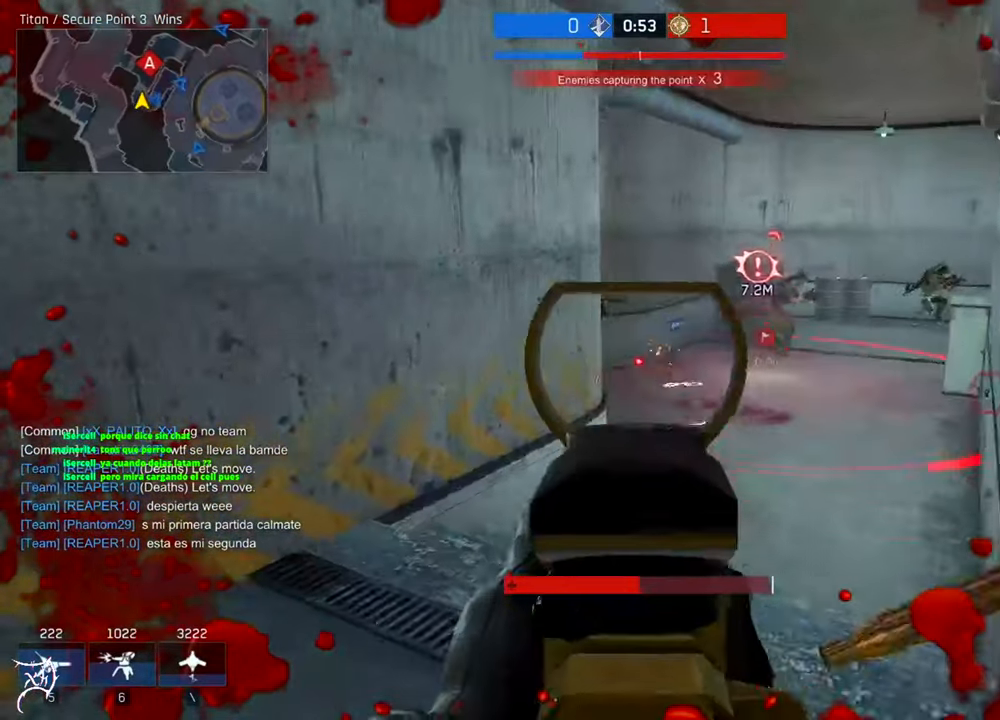
{"keys": ["a", "s"], "mouse": ["left", "right"], "events": [[33, "a", "up"], [33, "d", "down"], [333, "s", "down"], [433, "d", "up"], [500, "a", "down"]]}
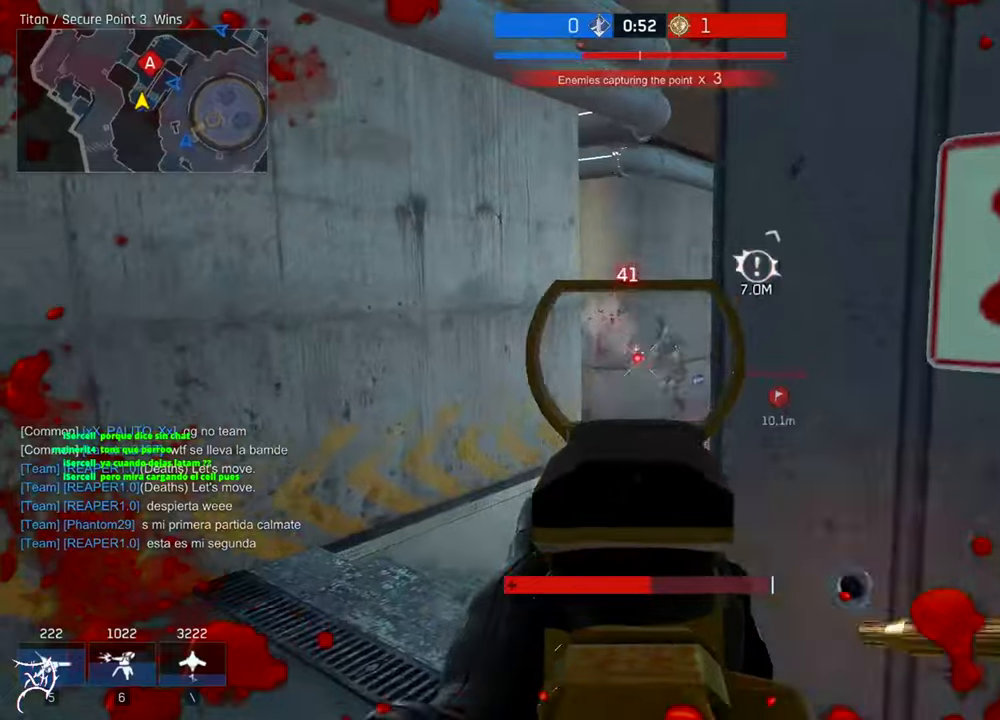
{"keys": ["d"], "mouse": ["left", "right"], "events": [[334, "s", "up"], [367, "a", "up"], [367, "d", "down"]]}
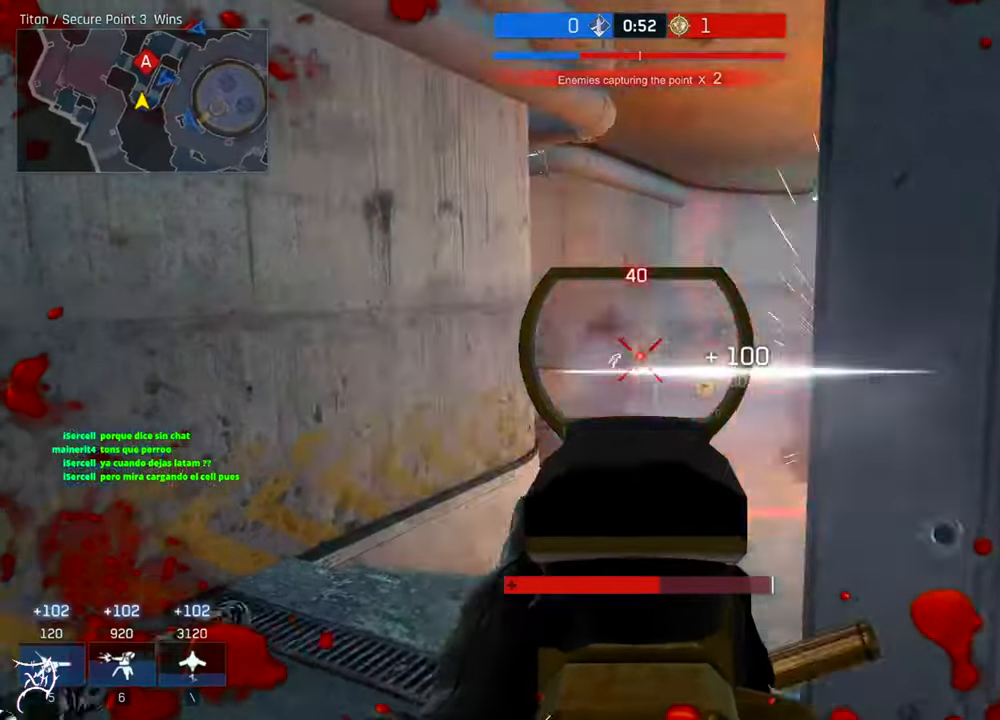
{"keys": ["ctrl", "r", "w"], "mouse": [], "events": [[200, "w", "down"], [234, "mouse_left", "up"], [267, "ctrl", "down"], [267, "mouse_right", "up"], [400, "d", "up"], [500, "r", "down"]]}
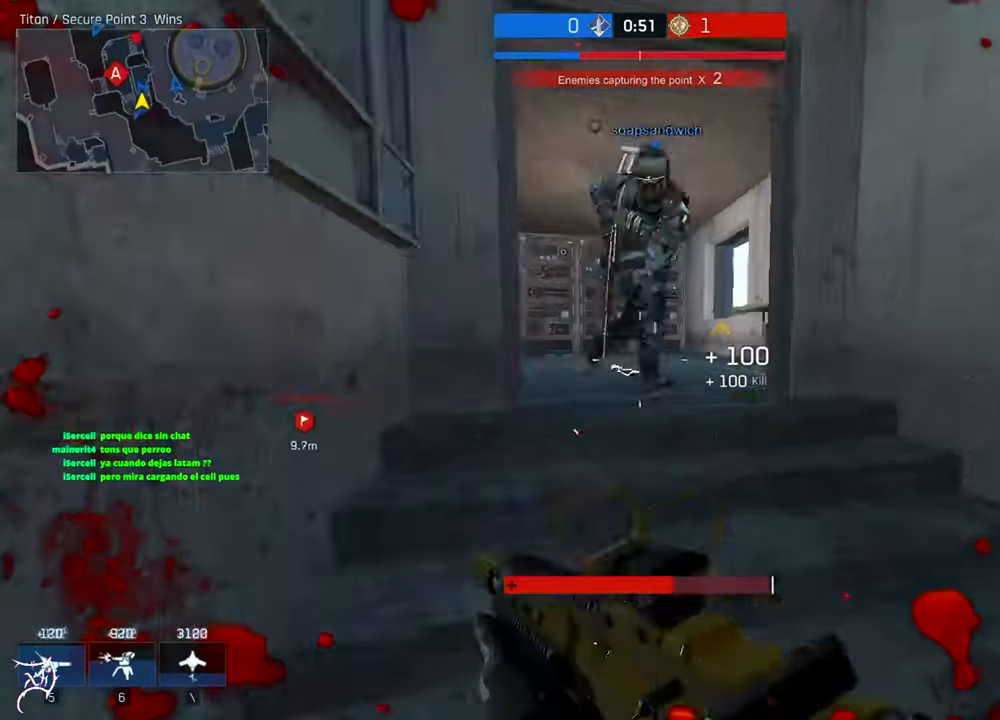
{"keys": ["a", "w"], "mouse": [], "events": [[67, "ctrl", "up"], [100, "r", "up"], [434, "a", "down"]]}
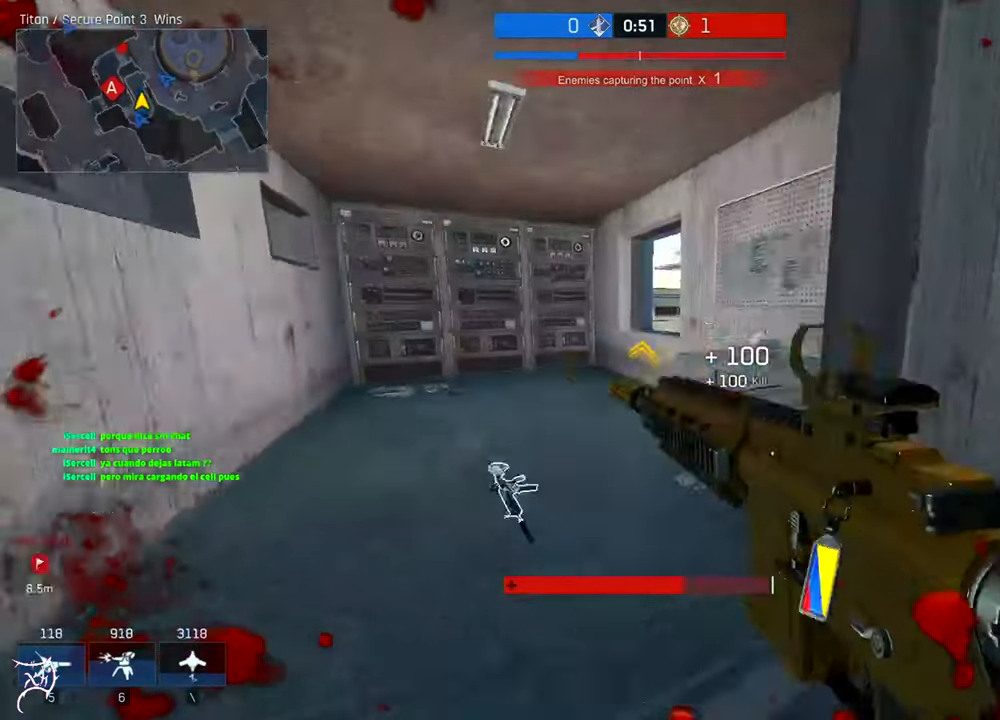
{"keys": ["a", "w"], "mouse": [], "events": []}
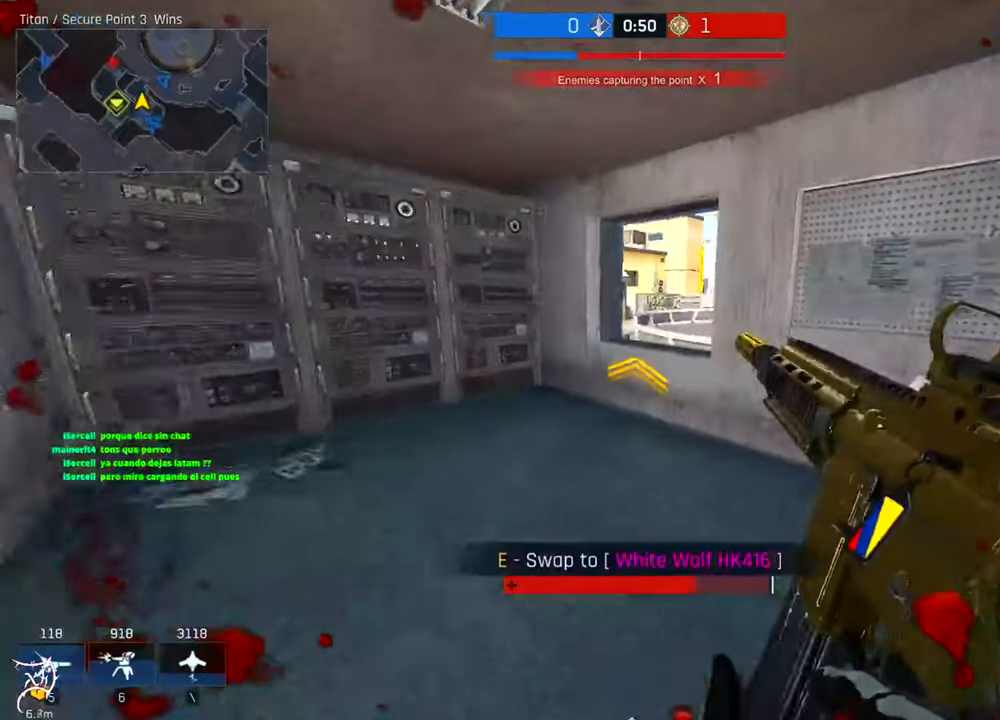
{"keys": ["w"], "mouse": ["right"], "events": [[434, "mouse_right", "down"], [500, "a", "up"]]}
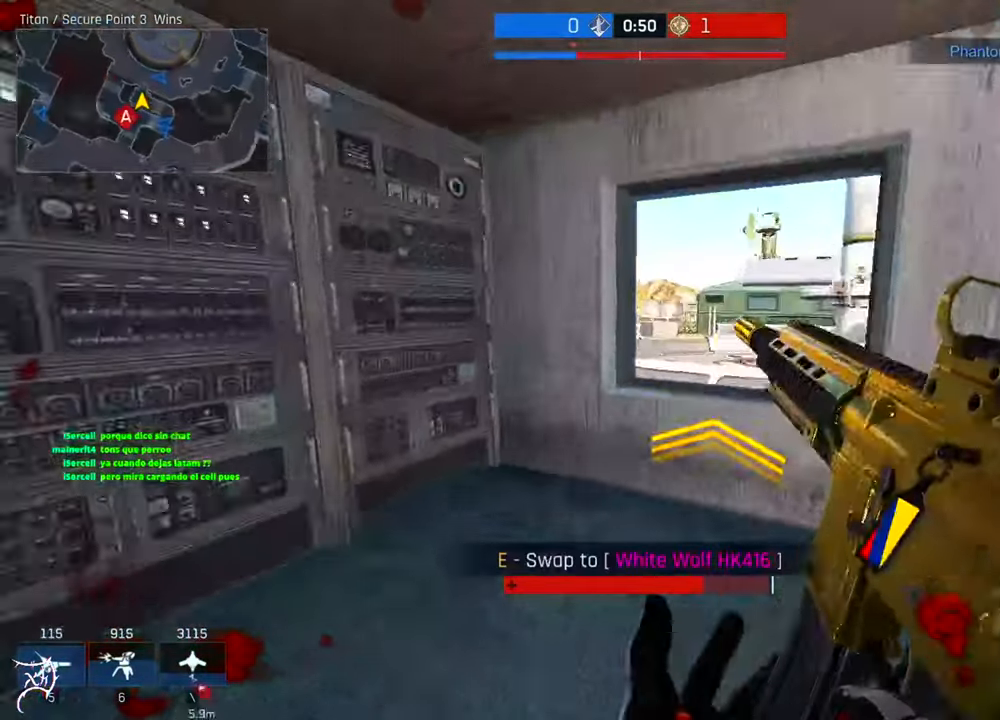
{"keys": ["a", "w"], "mouse": [], "events": [[34, "ctrl", "down"], [67, "mouse_right", "up"], [334, "space", "down"], [434, "a", "down"], [434, "ctrl", "up"], [467, "space", "up"]]}
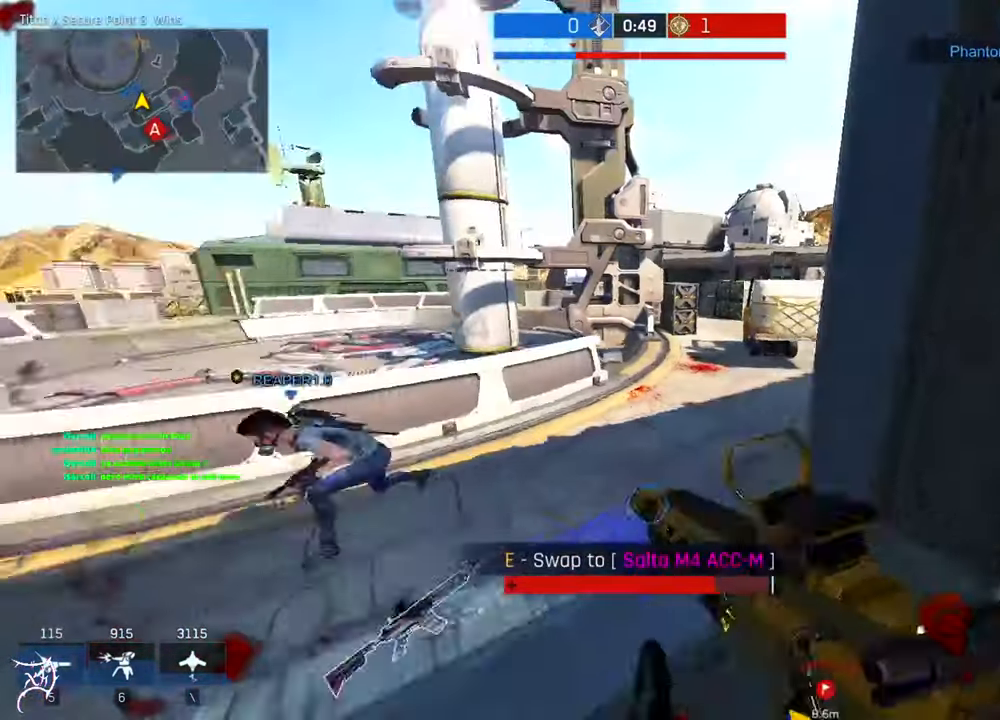
{"keys": ["ctrl", "w"], "mouse": [], "events": [[234, "ctrl", "down"], [300, "a", "up"]]}
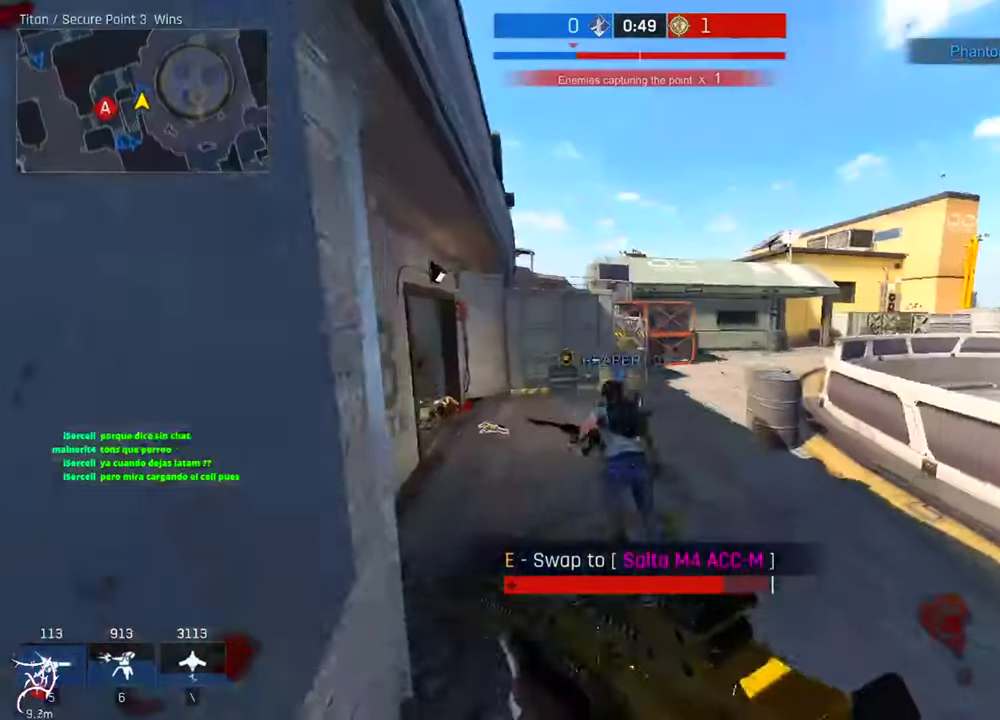
{"keys": ["ctrl", "w"], "mouse": [], "events": []}
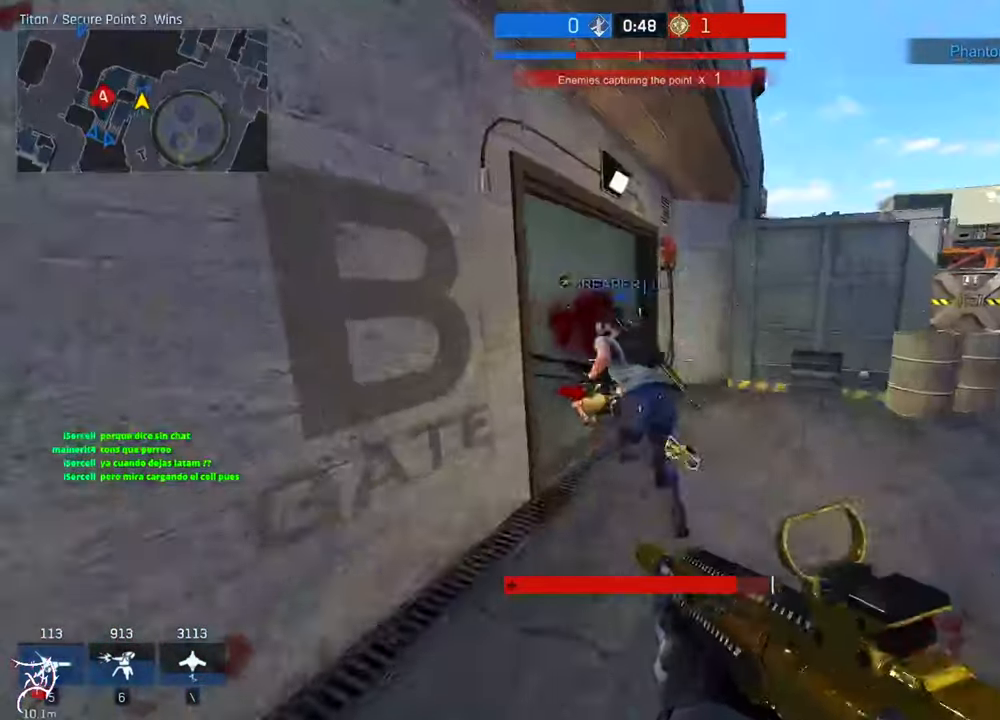
{"keys": ["ctrl", "d", "w"], "mouse": [], "events": [[100, "d", "down"]]}